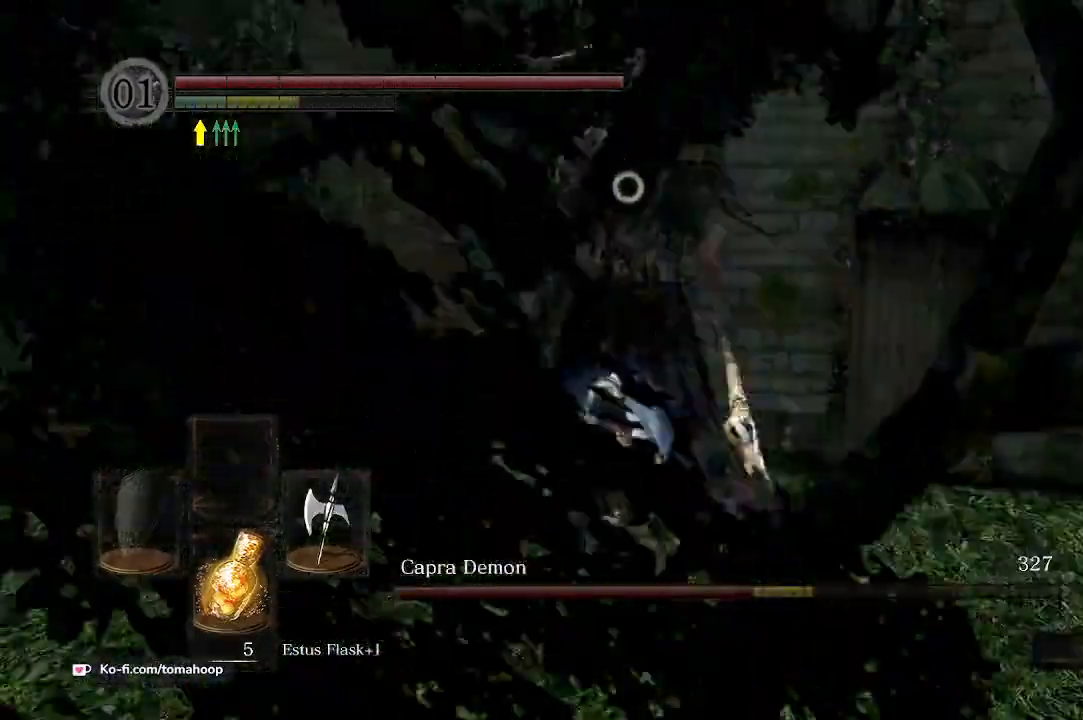
Gameplay with a controller (Xbox layout); each line is a JSON object with the inputs held at the frame after it (dt_ms = milliseconds from this image to that frame). "events" lists button and stick changes between this image and that frame as [ms after this image, input, new state], when the widget could be followed in between.
{"dt_ms": 500, "buttons": [], "left_stick": "right", "right_stick": "center", "events": [[67, "left_stick", "right"]]}
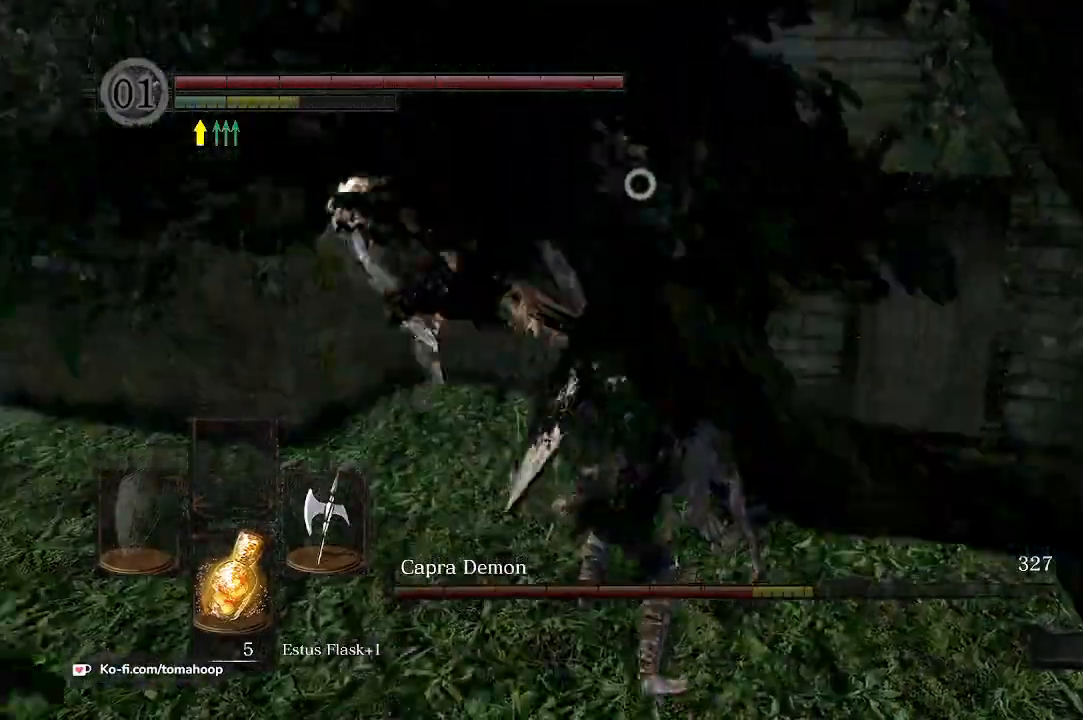
{"dt_ms": 500, "buttons": [], "left_stick": "down-right", "right_stick": "center"}
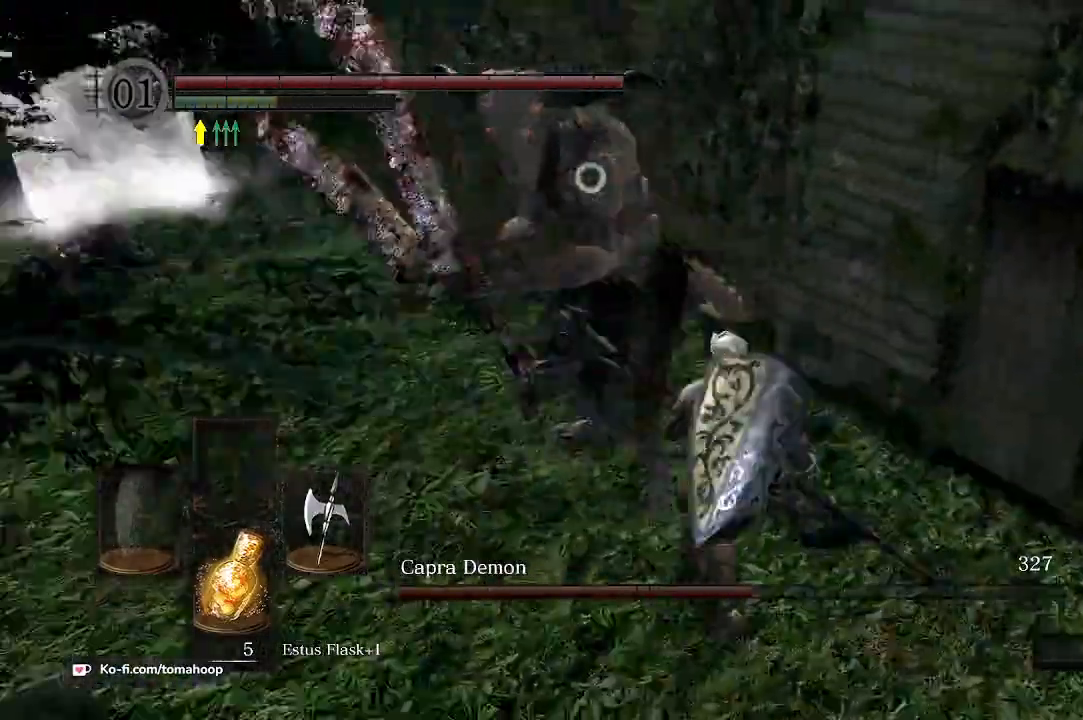
{"dt_ms": 500, "buttons": [], "left_stick": "down", "right_stick": "center", "events": [[200, "left_stick", "down"]]}
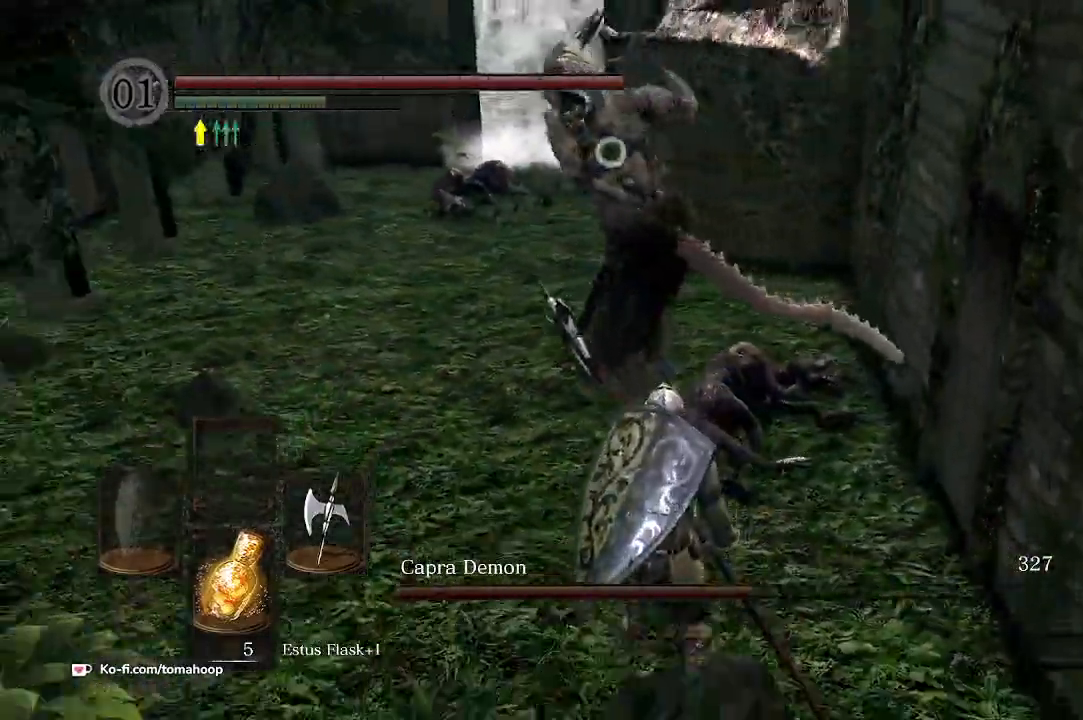
{"dt_ms": 500, "buttons": [], "left_stick": "down", "right_stick": "center"}
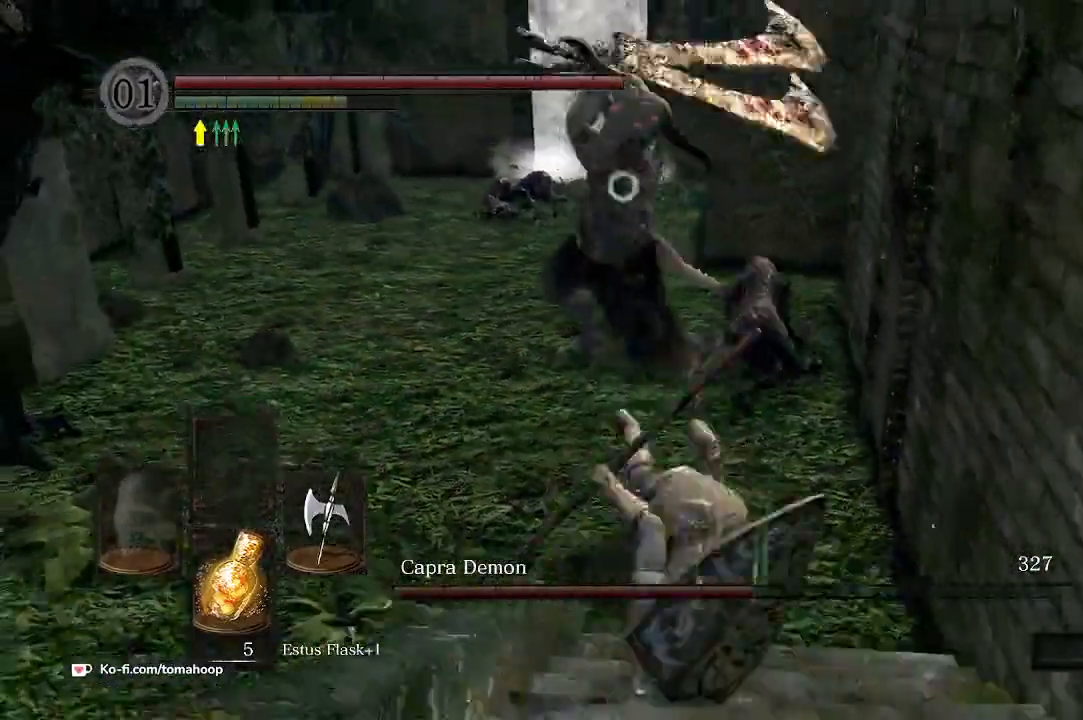
{"dt_ms": 500, "buttons": [], "left_stick": "down", "right_stick": "center", "events": []}
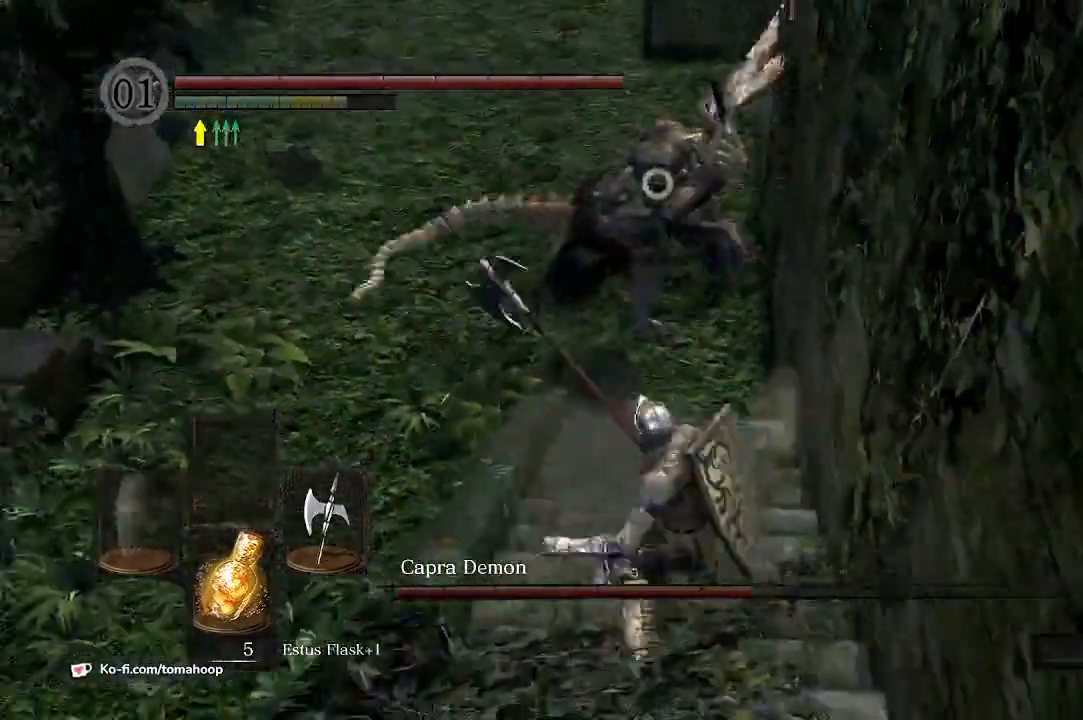
{"dt_ms": 500, "buttons": [], "left_stick": "up", "right_stick": "center", "events": [[133, "left_stick", "up"]]}
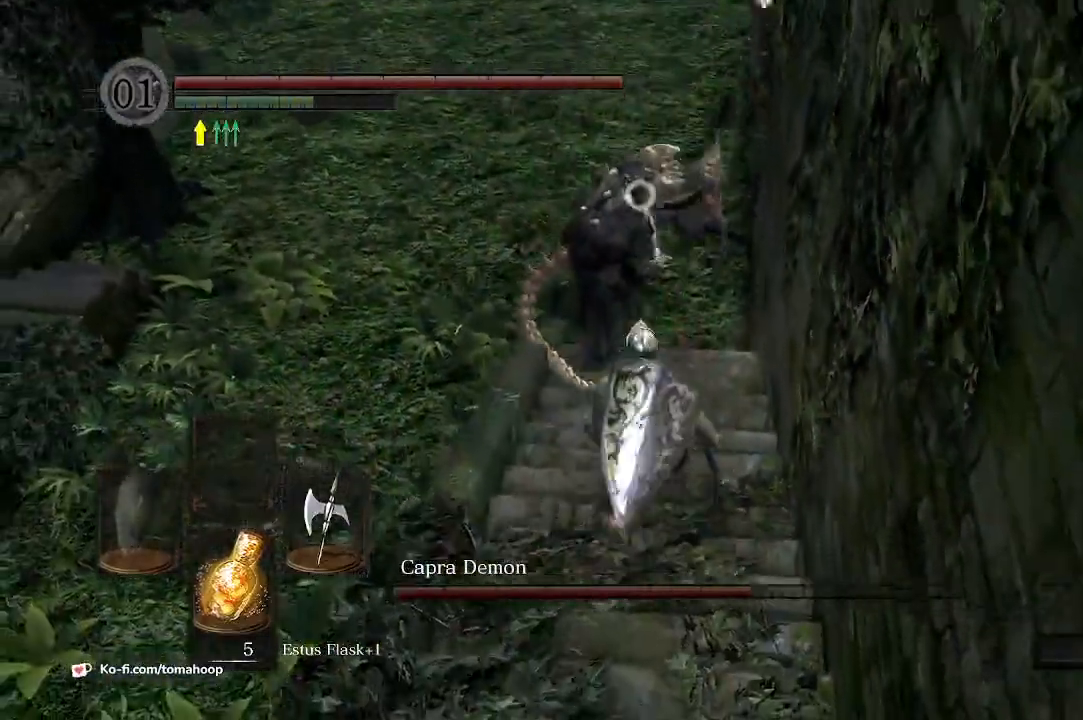
{"dt_ms": 500, "buttons": [], "left_stick": "up", "right_stick": "center", "events": [[67, "R1", "down"], [133, "R1", "up"]]}
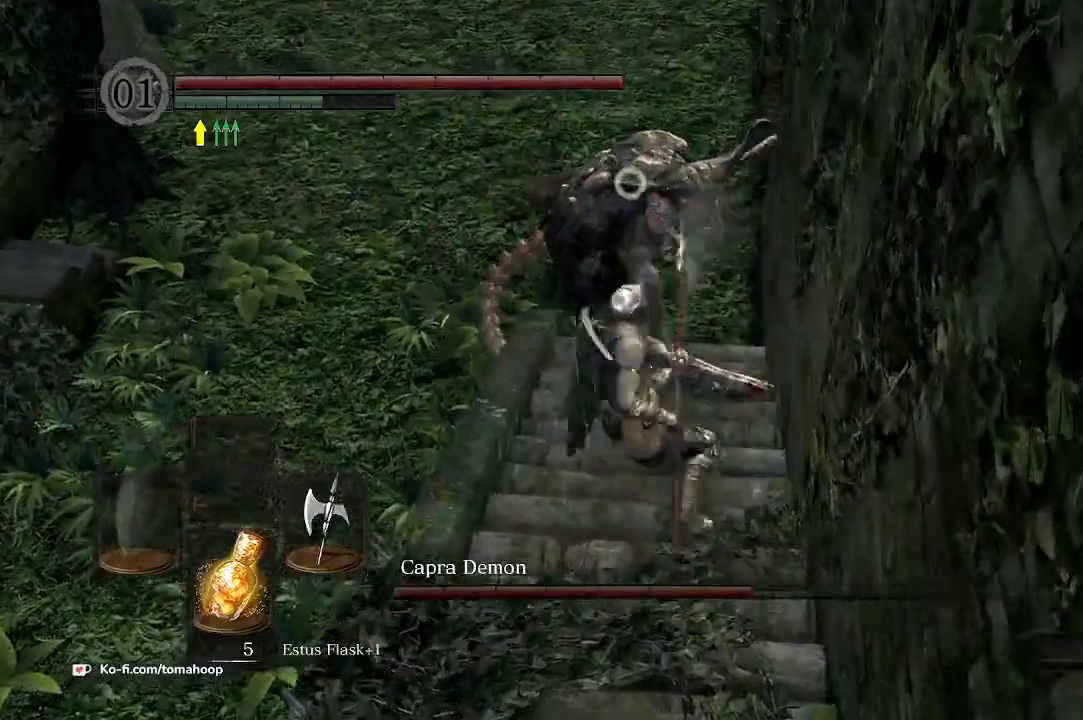
{"dt_ms": 500, "buttons": ["R1"], "left_stick": "up", "right_stick": "center", "events": [[467, "R1", "down"]]}
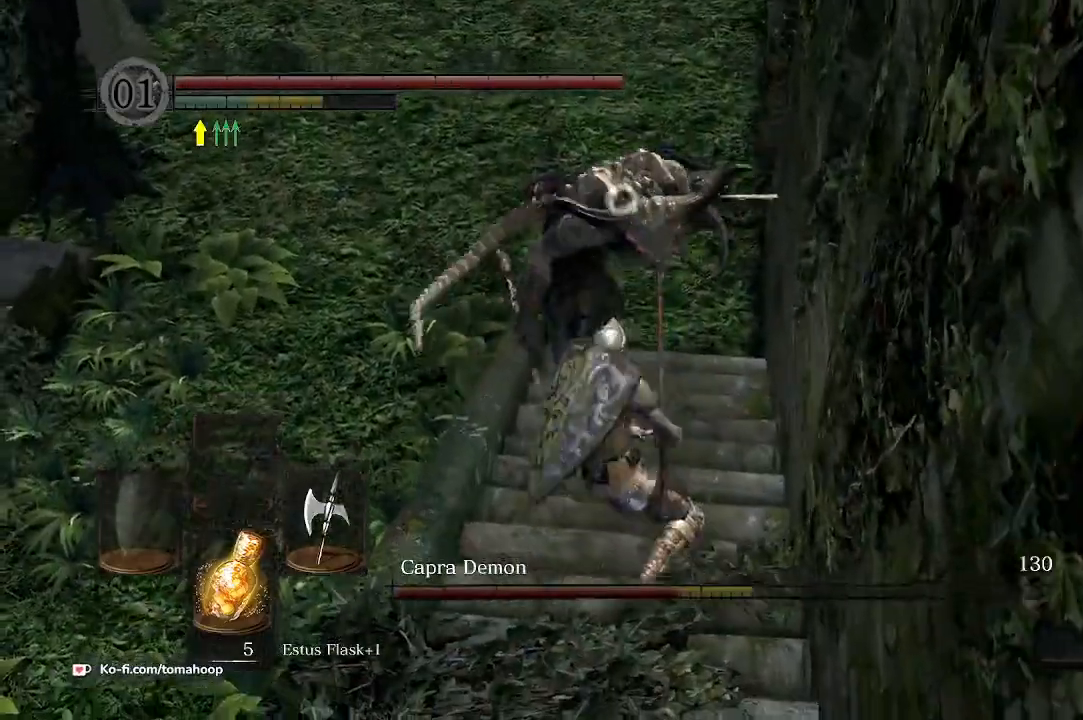
{"dt_ms": 500, "buttons": [], "left_stick": "up", "right_stick": "center", "events": [[67, "R1", "up"], [200, "R1", "down"], [233, "R1", "up"]]}
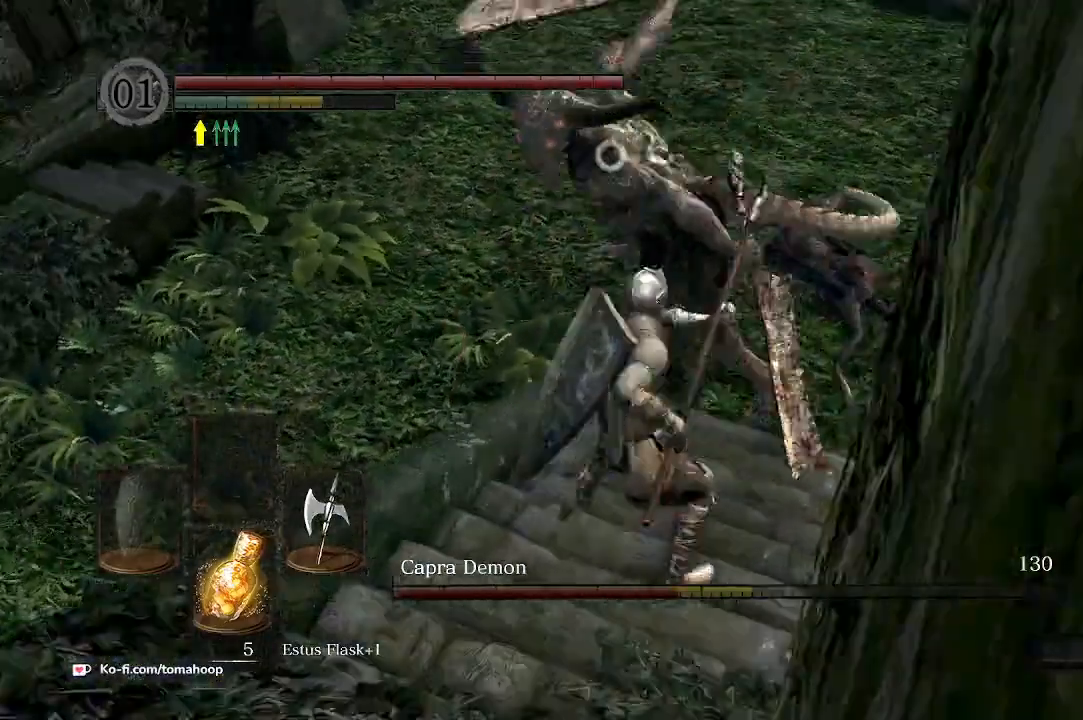
{"dt_ms": 500, "buttons": [], "left_stick": "up", "right_stick": "center", "events": []}
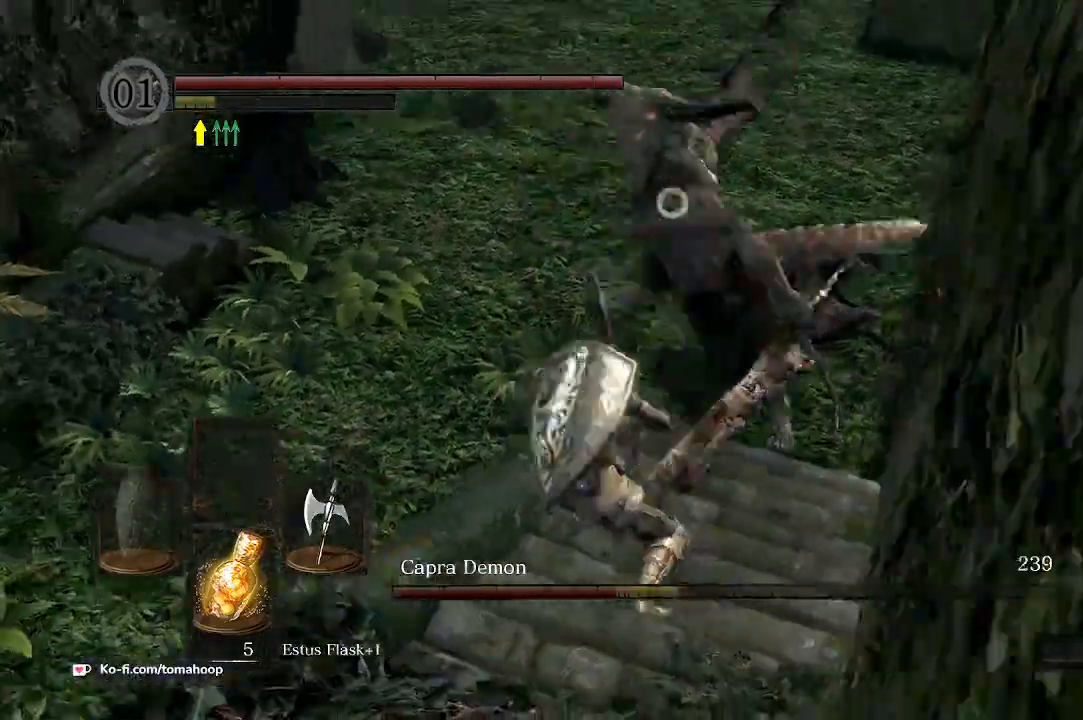
{"dt_ms": 500, "buttons": [], "left_stick": "down", "right_stick": "center", "events": [[167, "B", "down"], [233, "B", "up"], [400, "left_stick", "right"], [467, "left_stick", "down"]]}
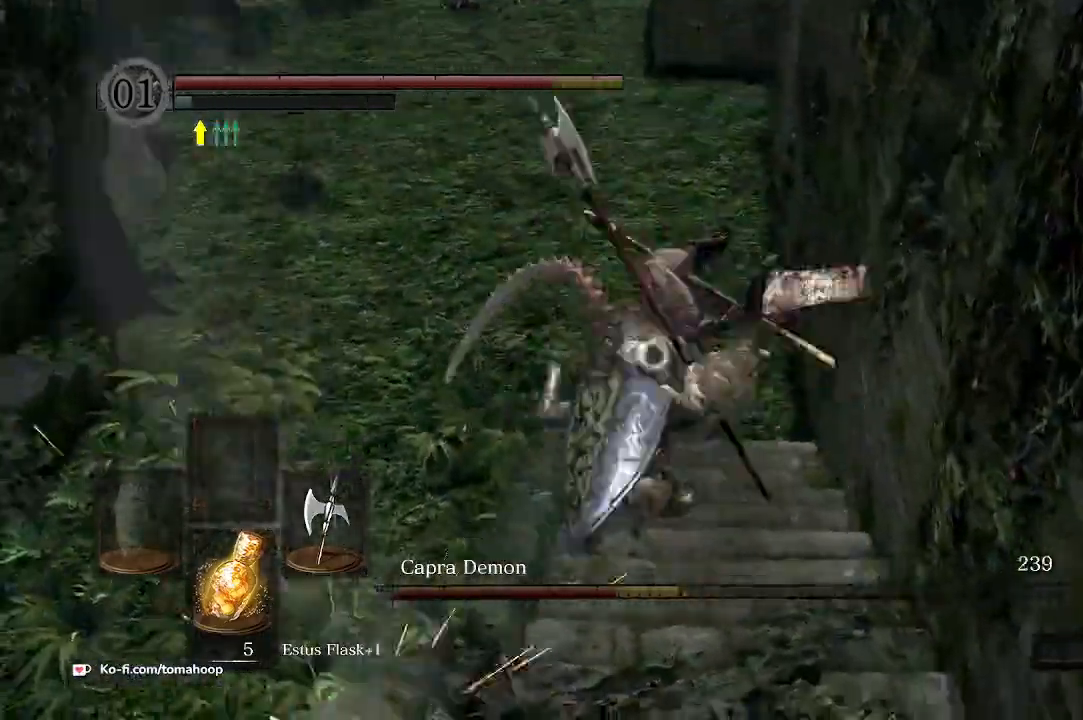
{"dt_ms": 500, "buttons": [], "left_stick": "down-right", "right_stick": "center"}
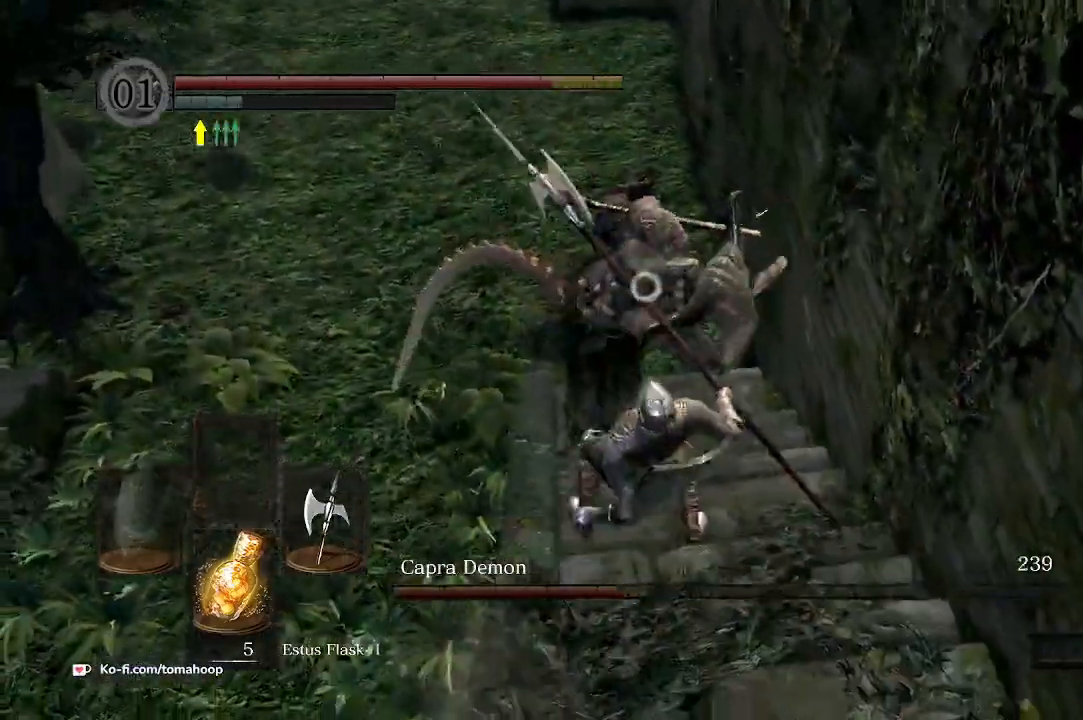
{"dt_ms": 1000, "buttons": [], "left_stick": "down", "right_stick": "center"}
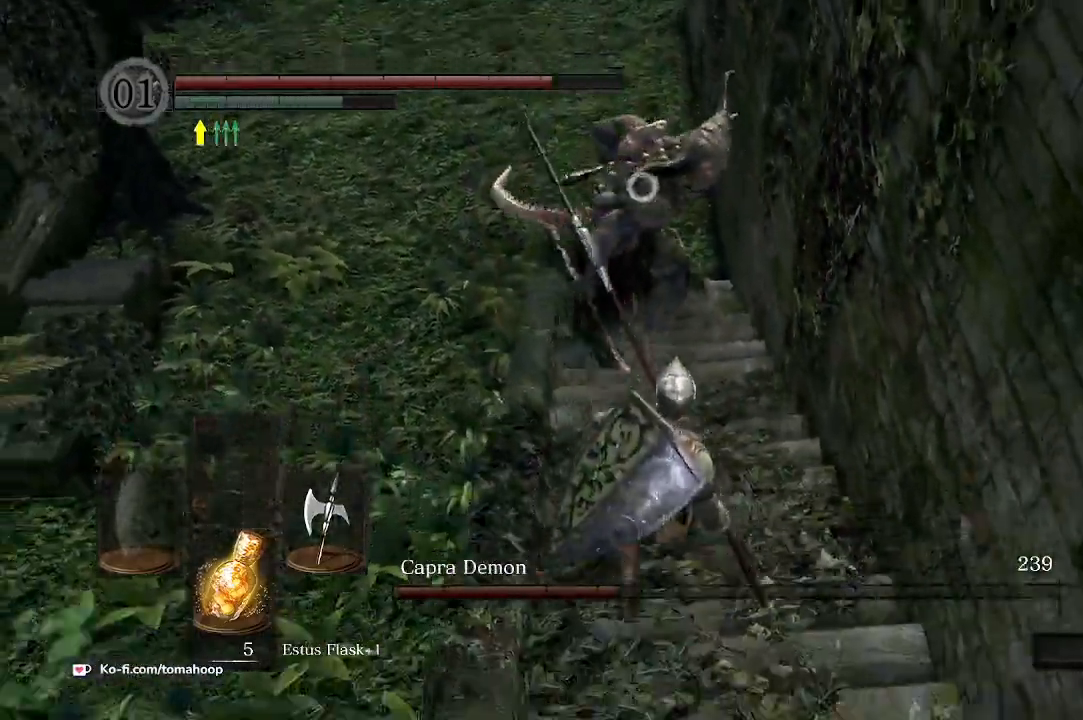
{"dt_ms": 500, "buttons": [], "left_stick": "up", "right_stick": "center", "events": [[133, "left_stick", "center"], [233, "left_stick", "up"], [400, "B", "down"], [467, "B", "up"]]}
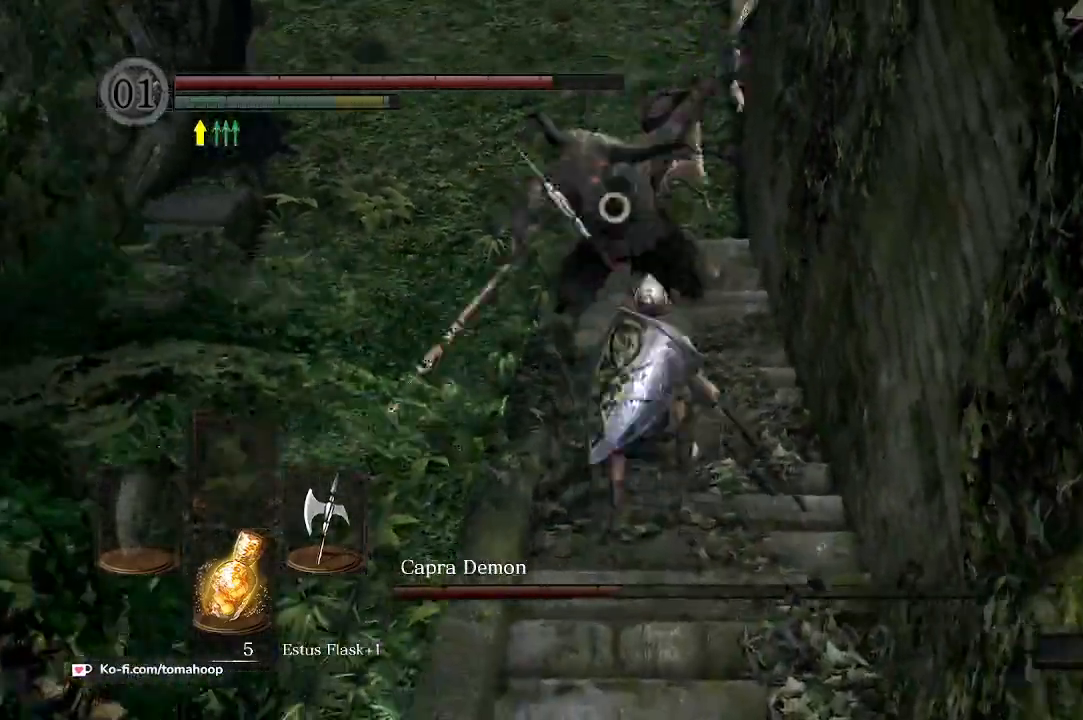
{"dt_ms": 500, "buttons": [], "left_stick": "up", "right_stick": "center"}
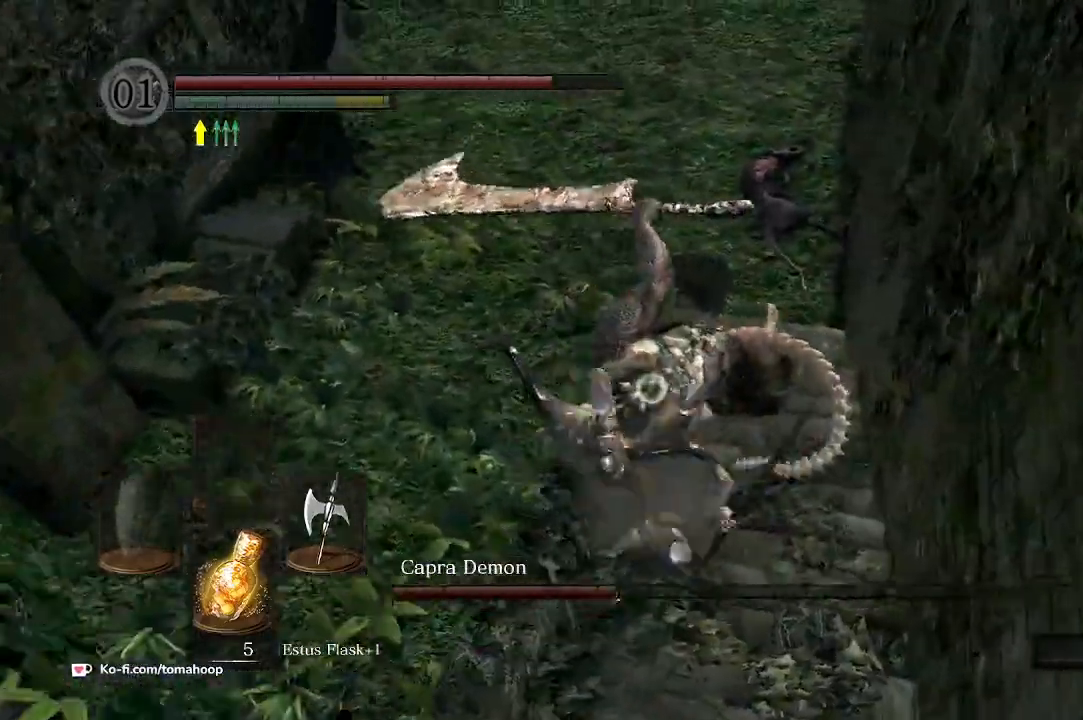
{"dt_ms": 500, "buttons": [], "left_stick": "up", "right_stick": "center"}
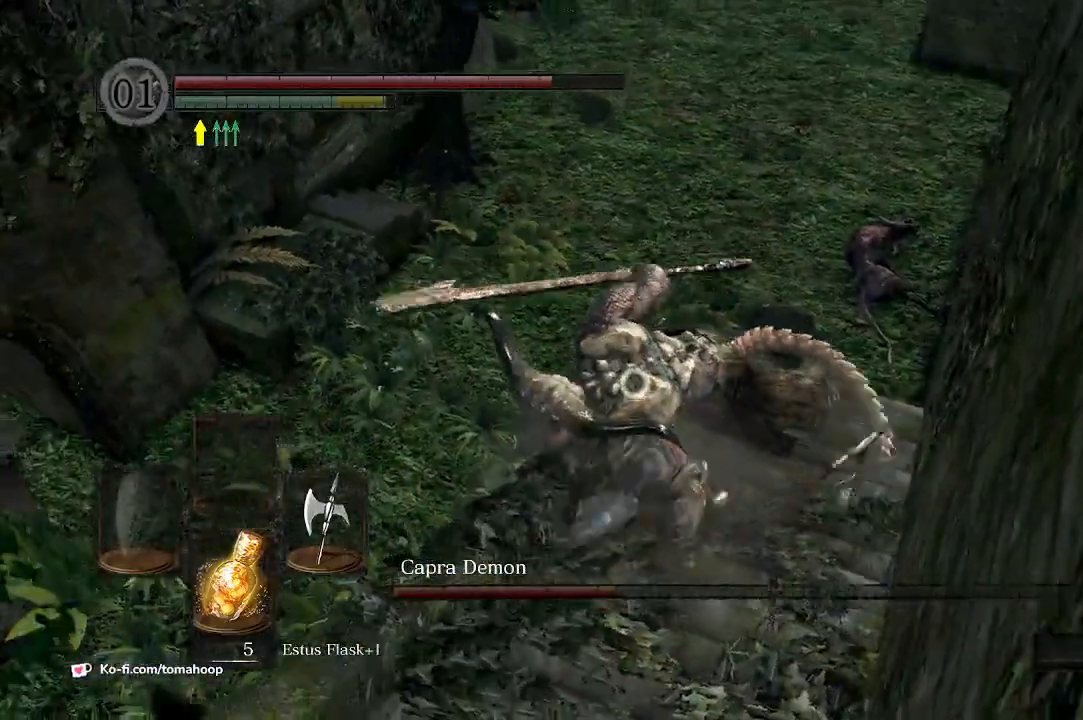
{"dt_ms": 500, "buttons": [], "left_stick": "up", "right_stick": "center", "events": [[100, "R1", "down"], [133, "R1", "up"]]}
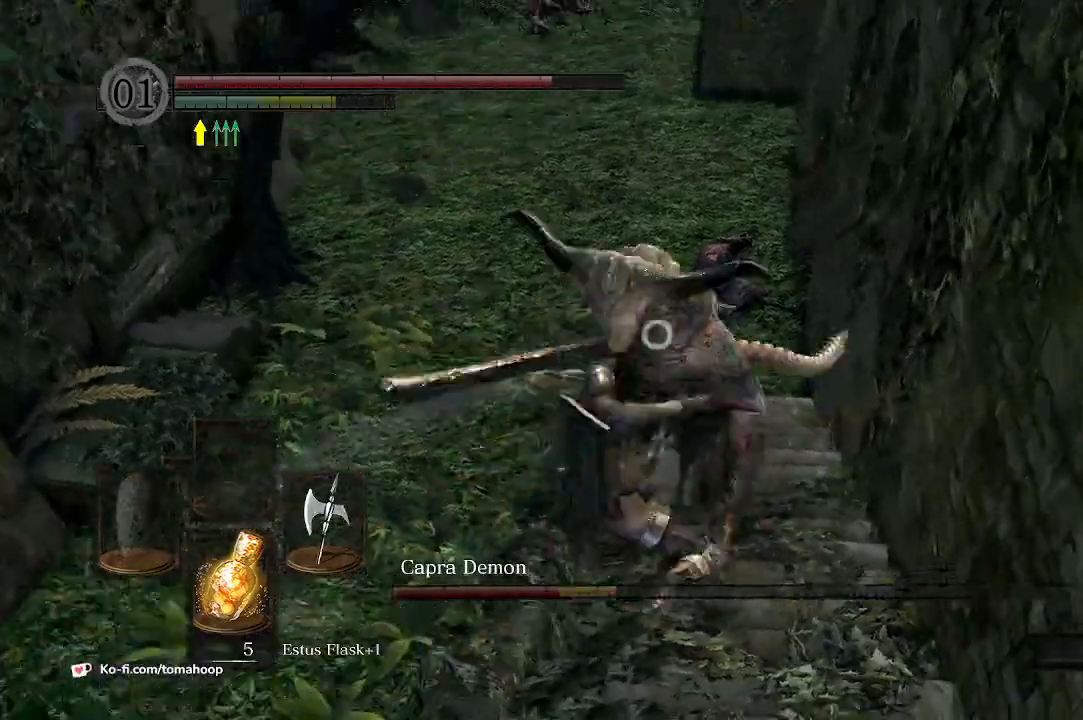
{"dt_ms": 500, "buttons": [], "left_stick": "up-right", "right_stick": "center", "events": [[367, "left_stick", "up-right"]]}
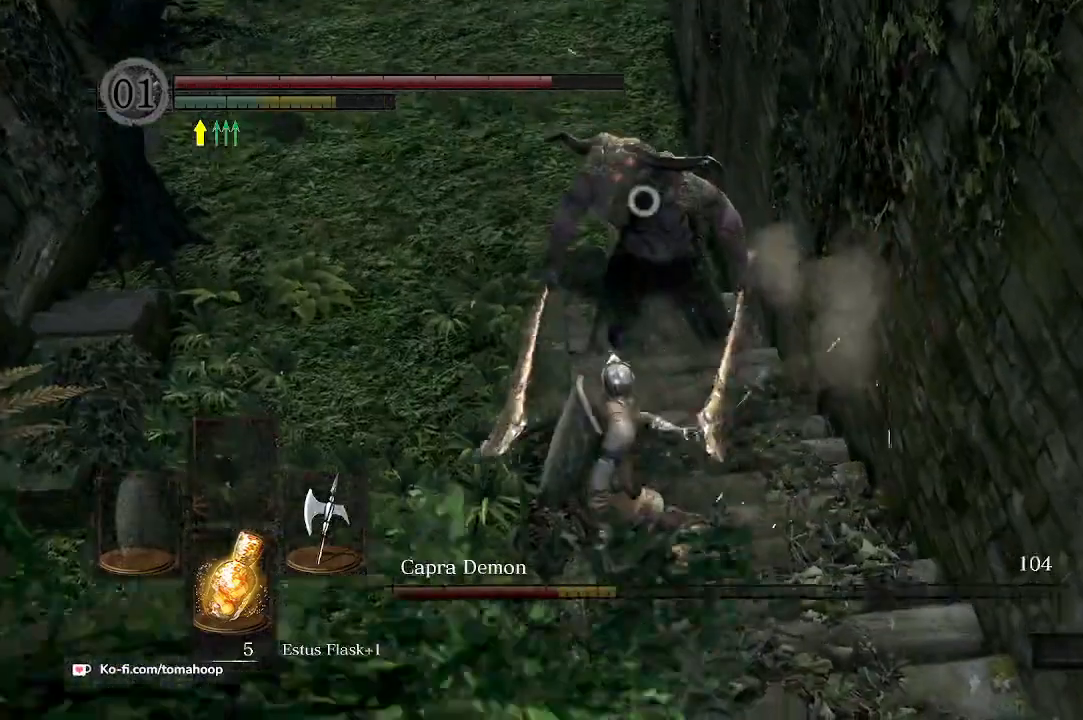
{"dt_ms": 500, "buttons": [], "left_stick": "up", "right_stick": "center", "events": [[467, "left_stick", "up"]]}
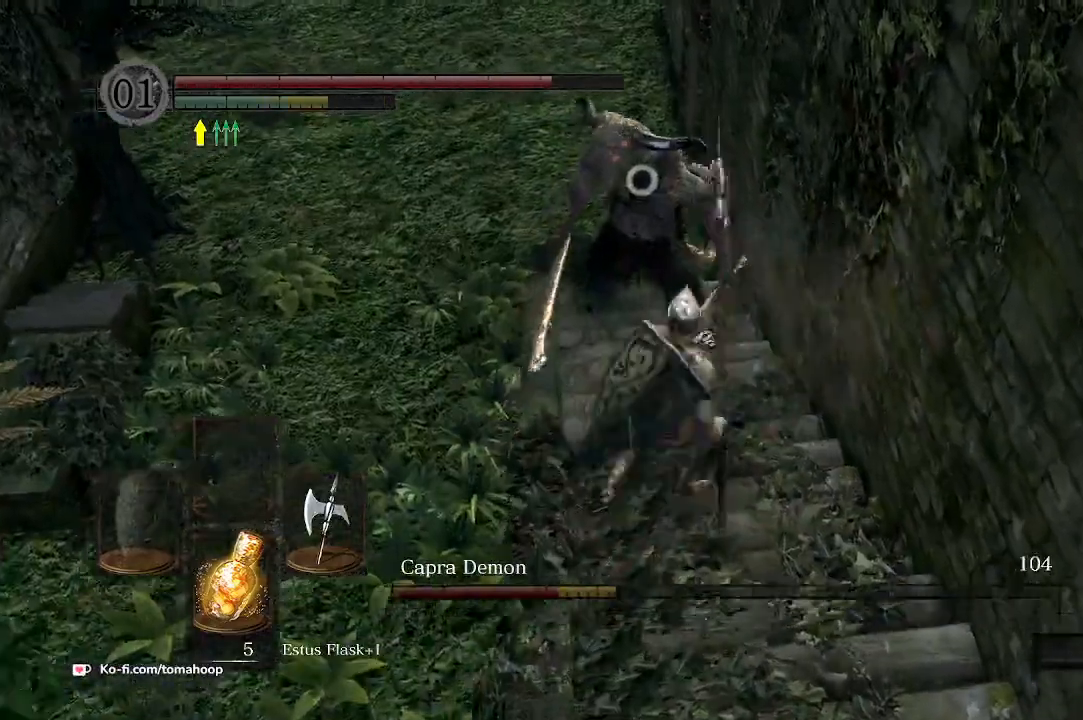
{"dt_ms": 500, "buttons": [], "left_stick": "up", "right_stick": "center", "events": [[33, "R1", "down"], [133, "R1", "up"]]}
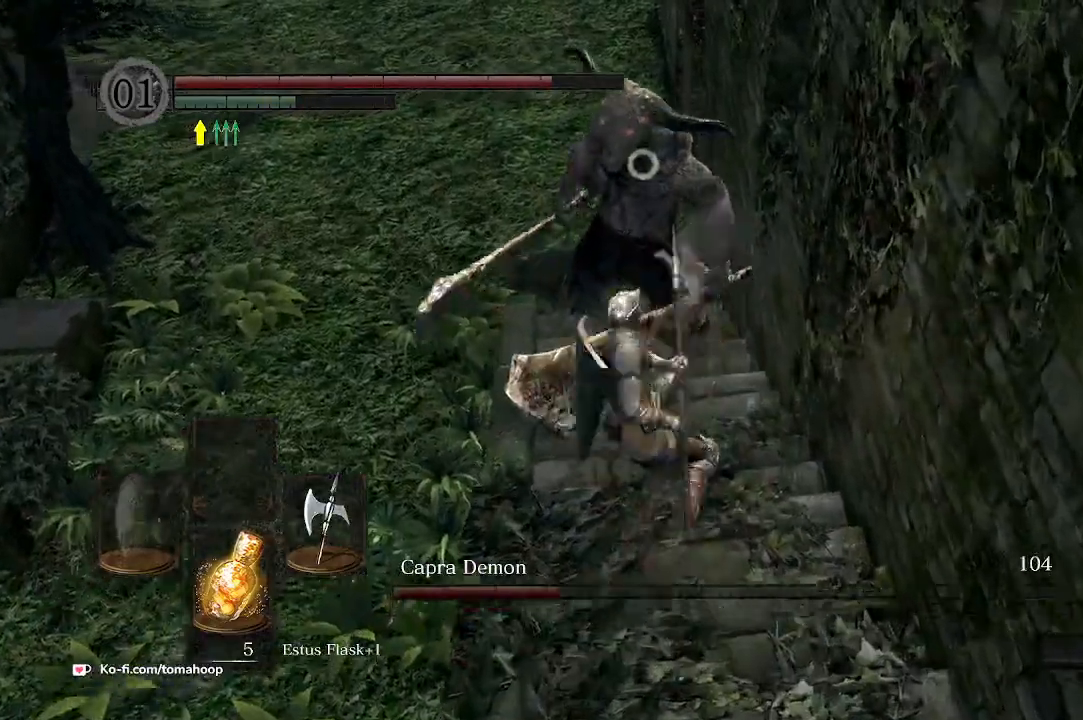
{"dt_ms": 500, "buttons": ["R1"], "left_stick": "up", "right_stick": "center"}
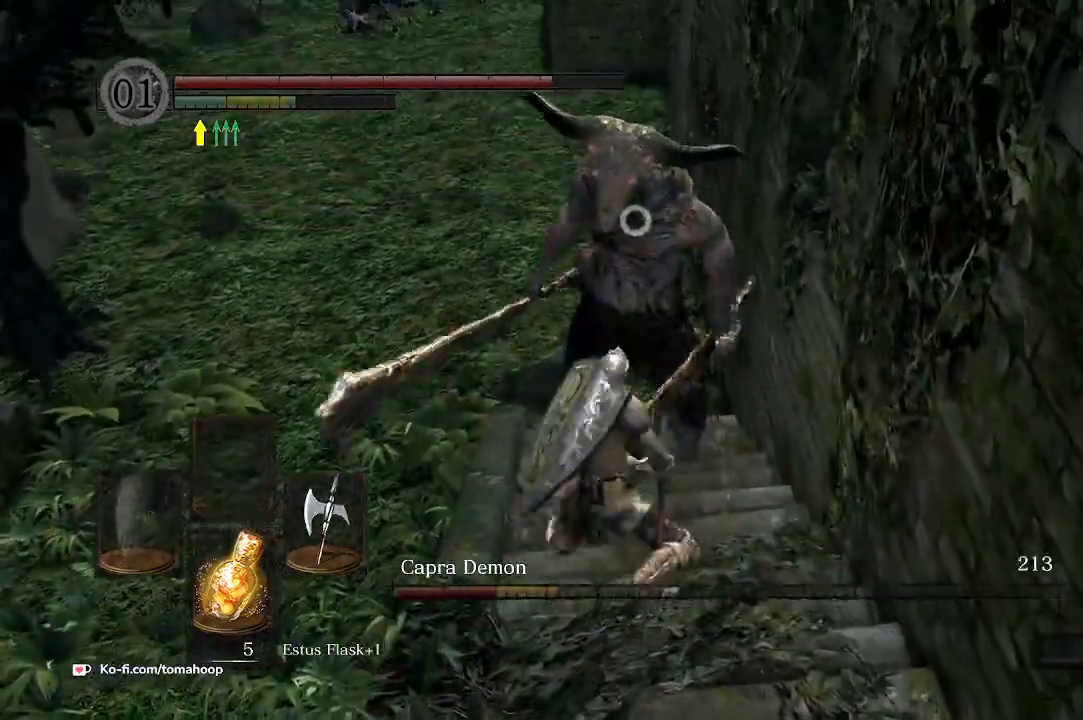
{"dt_ms": 500, "buttons": [], "left_stick": "up", "right_stick": "center", "events": [[33, "R1", "up"], [133, "R1", "down"], [200, "R1", "up"]]}
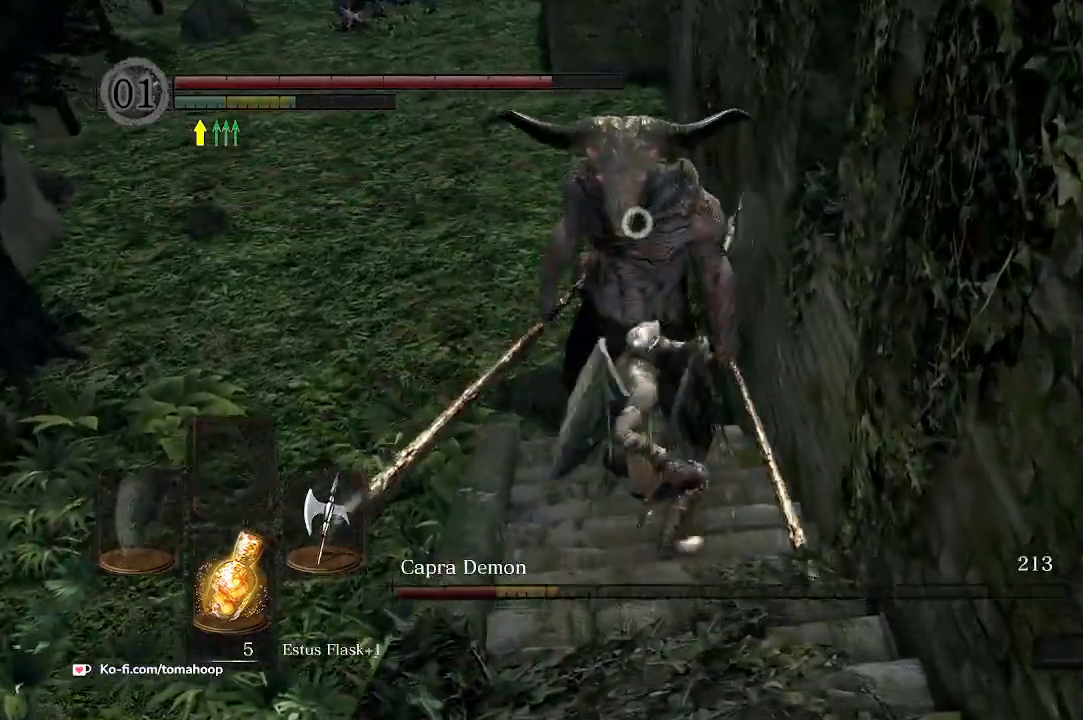
{"dt_ms": 500, "buttons": [], "left_stick": "down-right", "right_stick": "center", "events": [[333, "left_stick", "right"], [400, "left_stick", "down-right"]]}
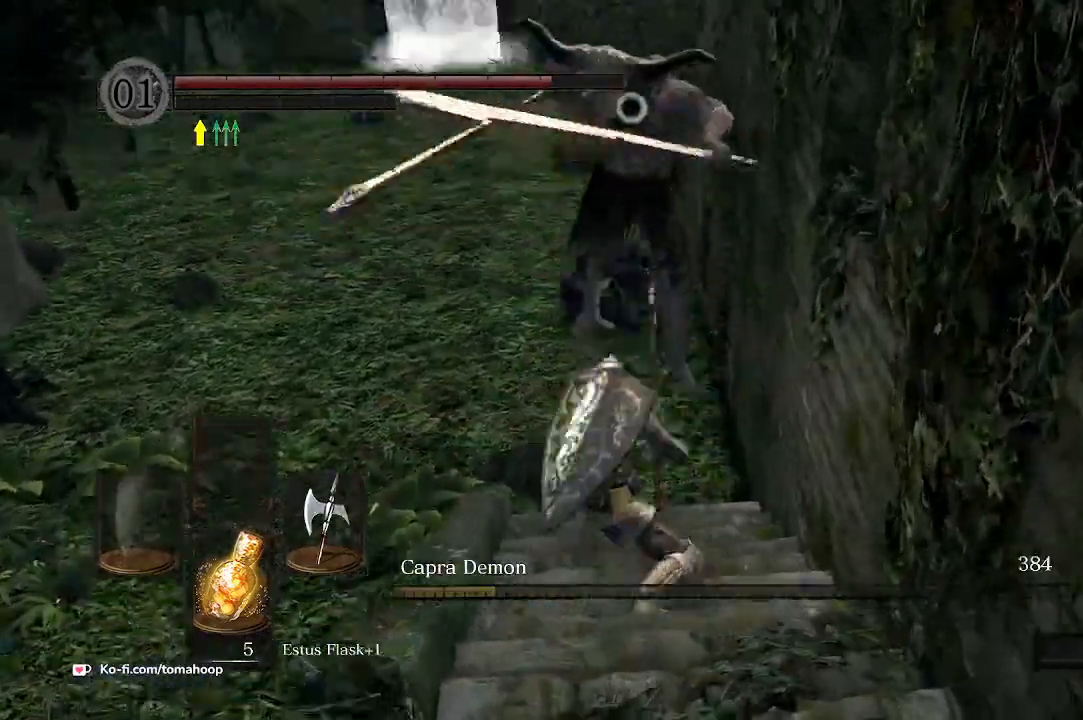
{"dt_ms": 500, "buttons": [], "left_stick": "down", "right_stick": "center", "events": [[33, "left_stick", "down"]]}
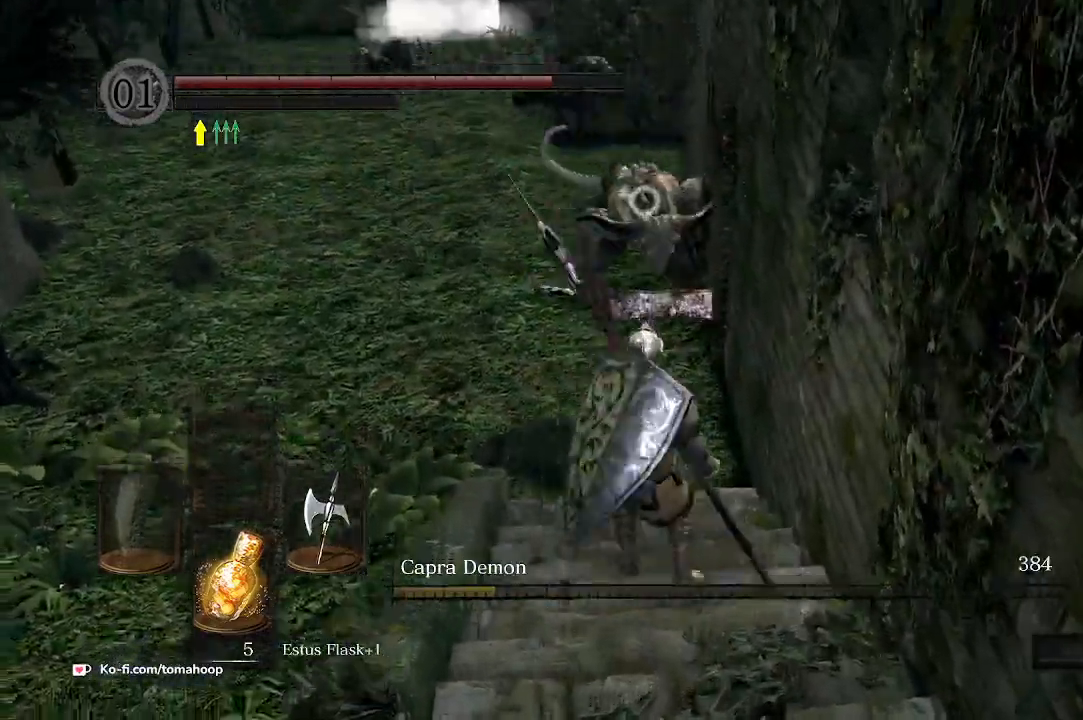
{"dt_ms": 500, "buttons": [], "left_stick": "down", "right_stick": "center"}
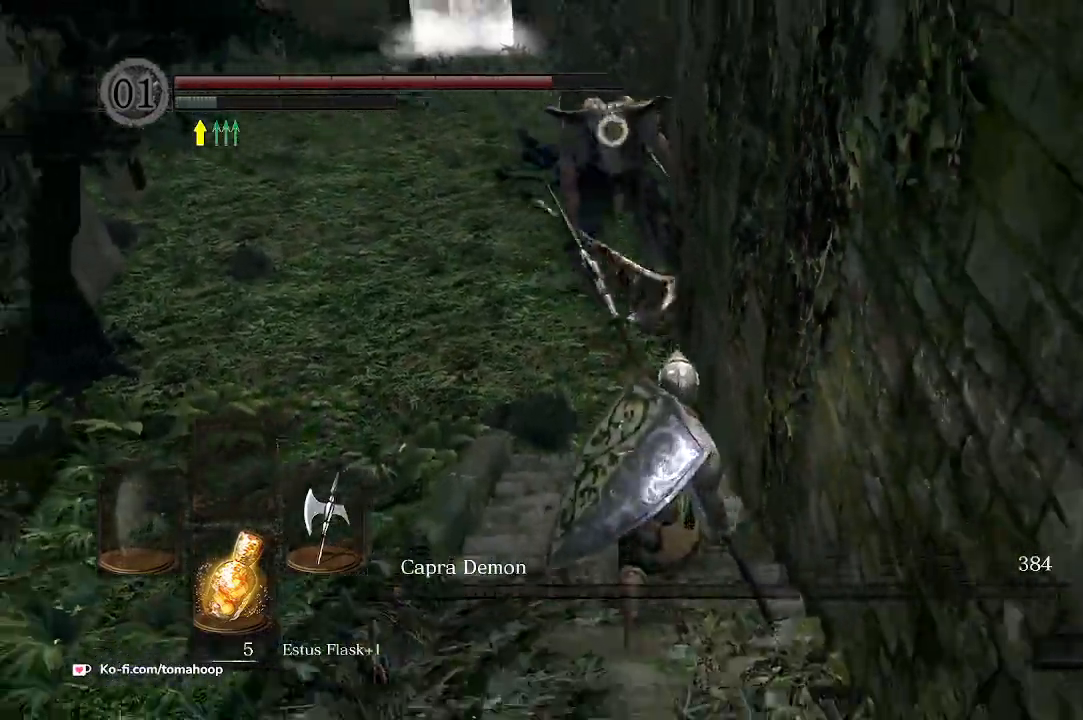
{"dt_ms": 500, "buttons": [], "left_stick": "up", "right_stick": "center", "events": [[233, "left_stick", "up-left"], [400, "left_stick", "up"]]}
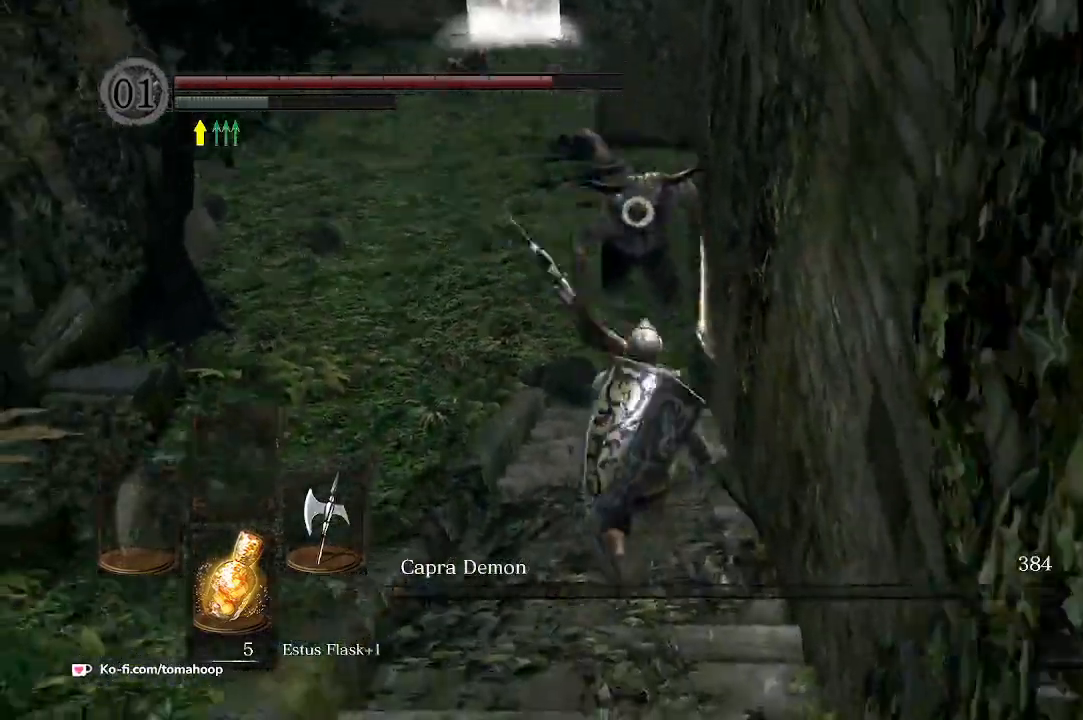
{"dt_ms": 500, "buttons": [], "left_stick": "up", "right_stick": "center", "events": [[133, "R1", "down"], [233, "R1", "up"]]}
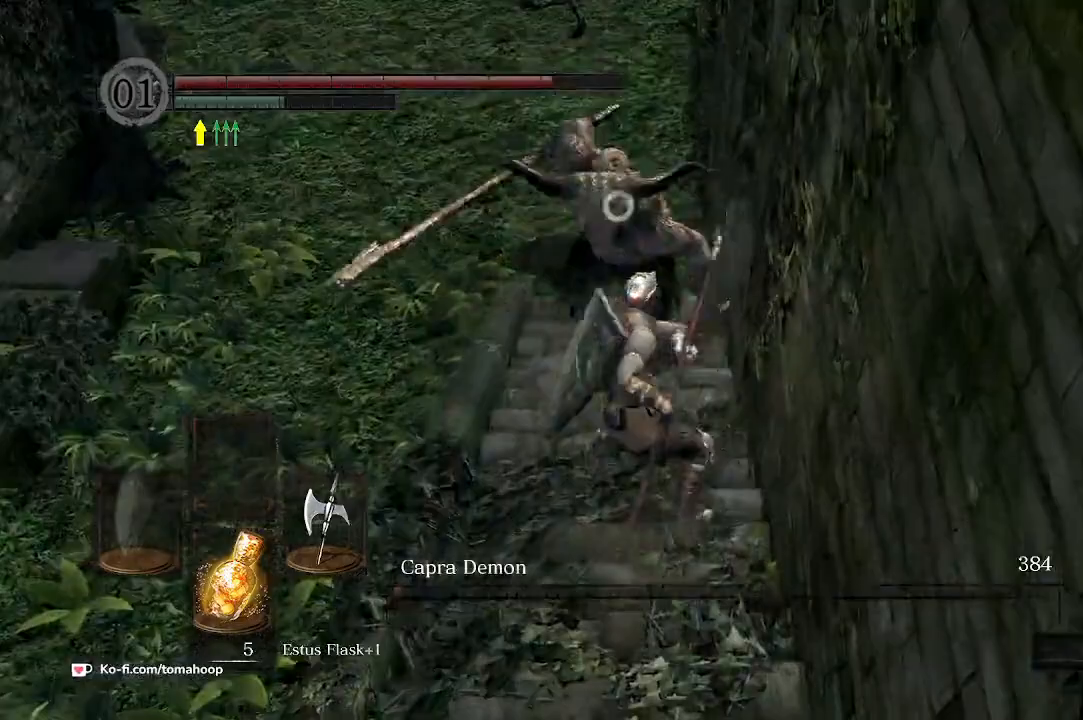
{"dt_ms": 500, "buttons": [], "left_stick": "up", "right_stick": "right", "events": [[333, "R3", "down"], [333, "right_stick", "down-left"], [400, "R3", "up"], [433, "right_stick", "right"]]}
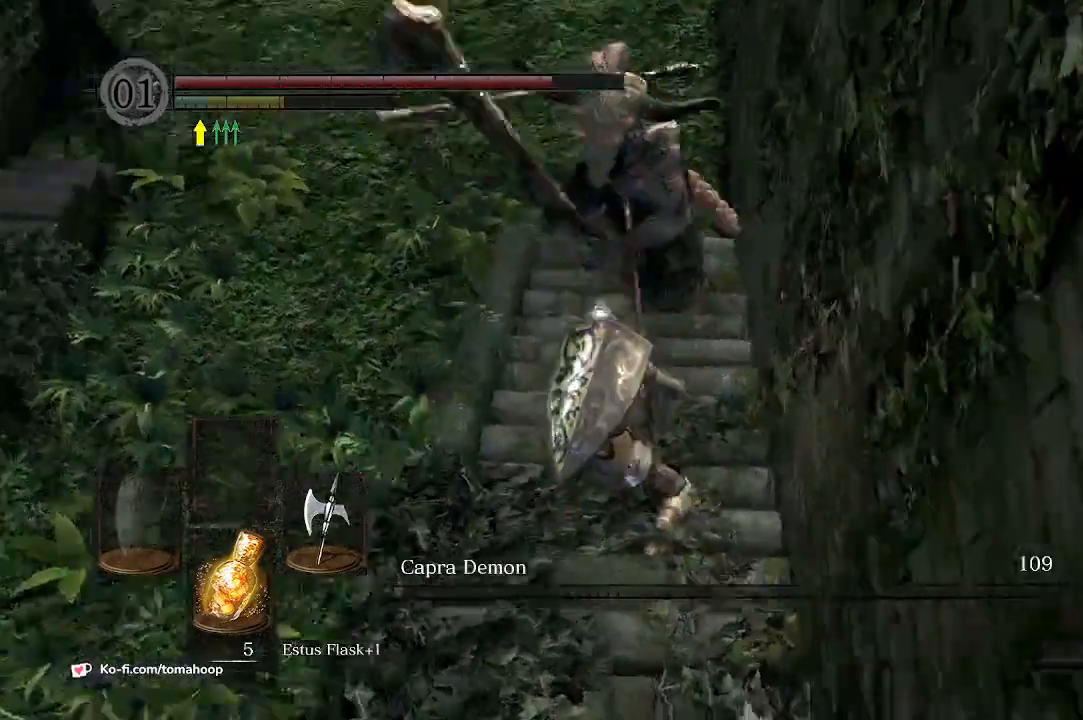
{"dt_ms": 500, "buttons": [], "left_stick": "up-left", "right_stick": "up-left", "events": [[67, "left_stick", "up-left"], [100, "right_stick", "center"], [433, "right_stick", "up-left"]]}
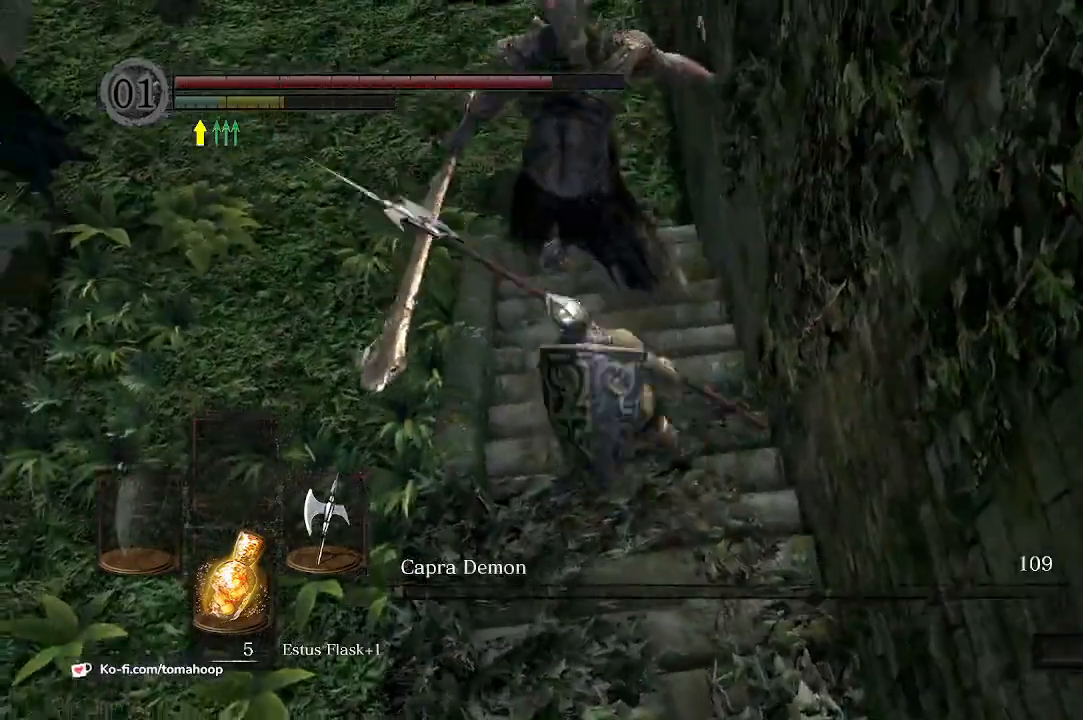
{"dt_ms": 500, "buttons": [], "left_stick": "up-left", "right_stick": "down-right", "events": [[33, "right_stick", "center"], [100, "B", "down"], [167, "B", "up"], [333, "right_stick", "down-right"]]}
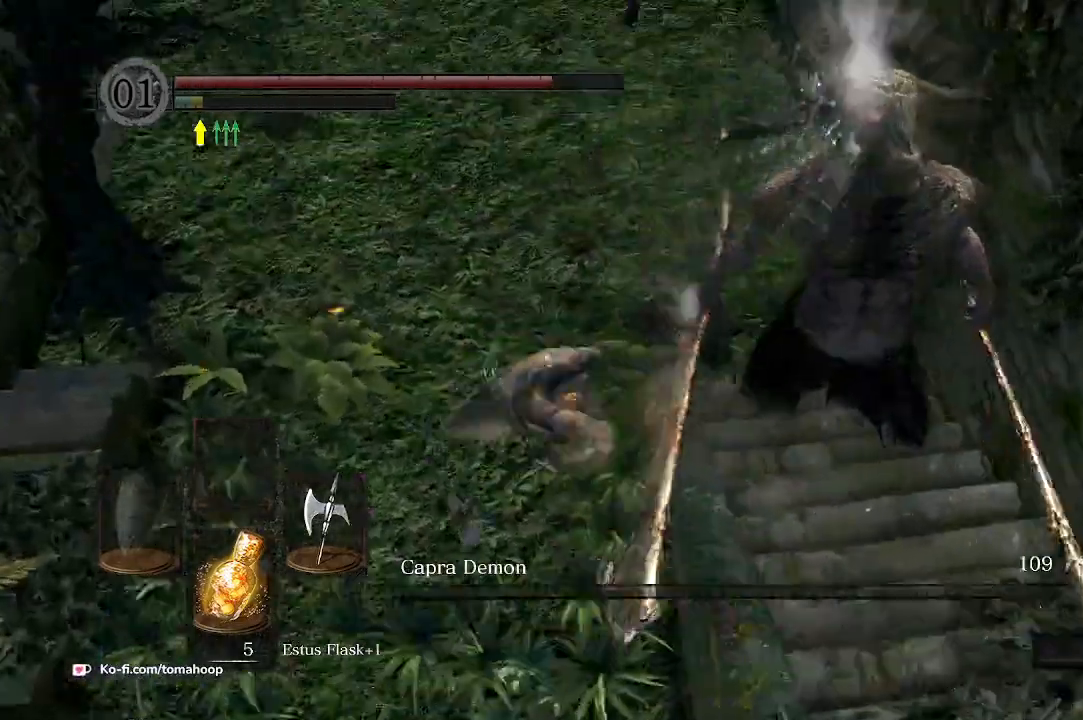
{"dt_ms": 500, "buttons": [], "left_stick": "center", "right_stick": "right", "events": [[33, "right_stick", "right"], [200, "left_stick", "center"]]}